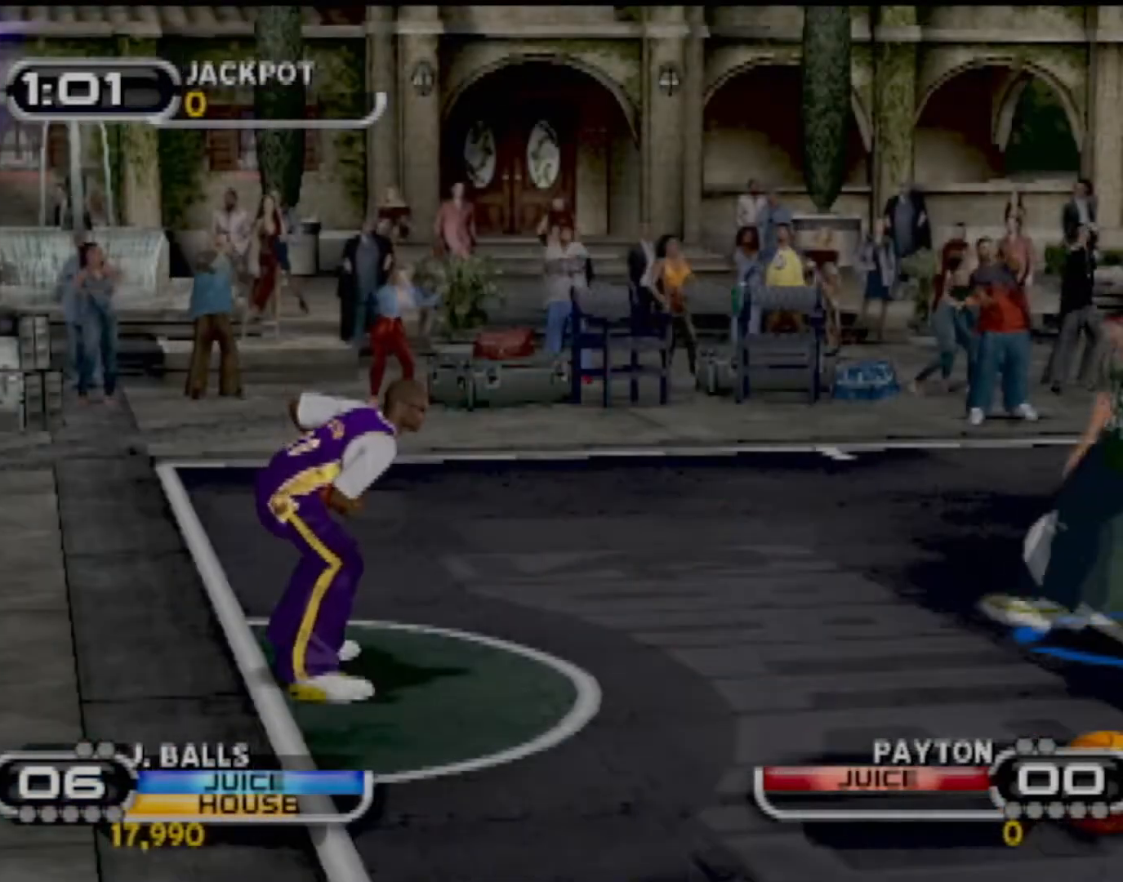
Gameplay with a controller (PlayStation layout); each line is a JSON object with the inputs held at the frame after it. "events" lists button and stick changes between this image and that frame as [ms after this image, input, new state], when the widget could be followed in between. Not read: L1 L3 R3 right_stick.
{"buttons": ["CIRCLE"], "left_stick": "left", "events": [[400, "left_stick", "left"], [467, "CIRCLE", "down"]]}
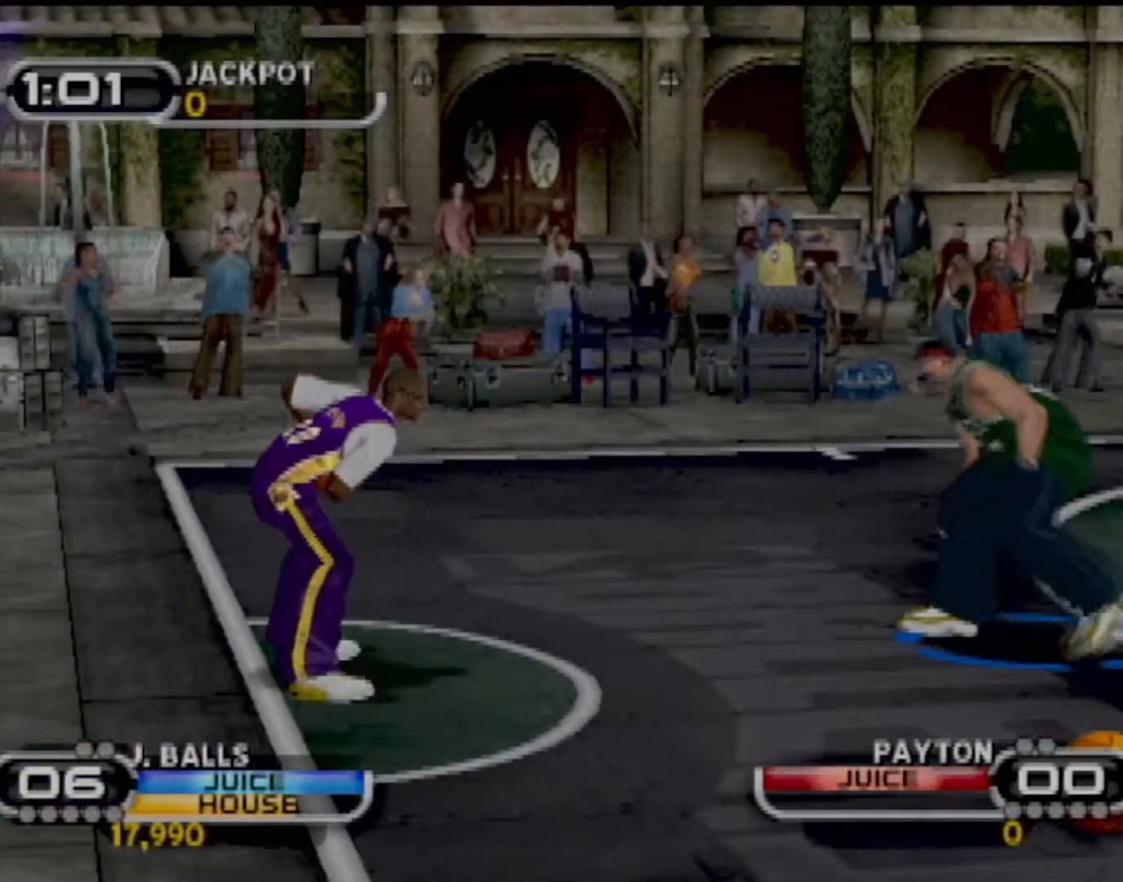
{"buttons": [], "left_stick": "down", "events": [[34, "left_stick", "center"], [100, "CIRCLE", "up"], [201, "CIRCLE", "down"], [234, "left_stick", "up"], [301, "CIRCLE", "up"], [401, "CIRCLE", "down"], [468, "left_stick", "down"], [501, "CIRCLE", "up"]]}
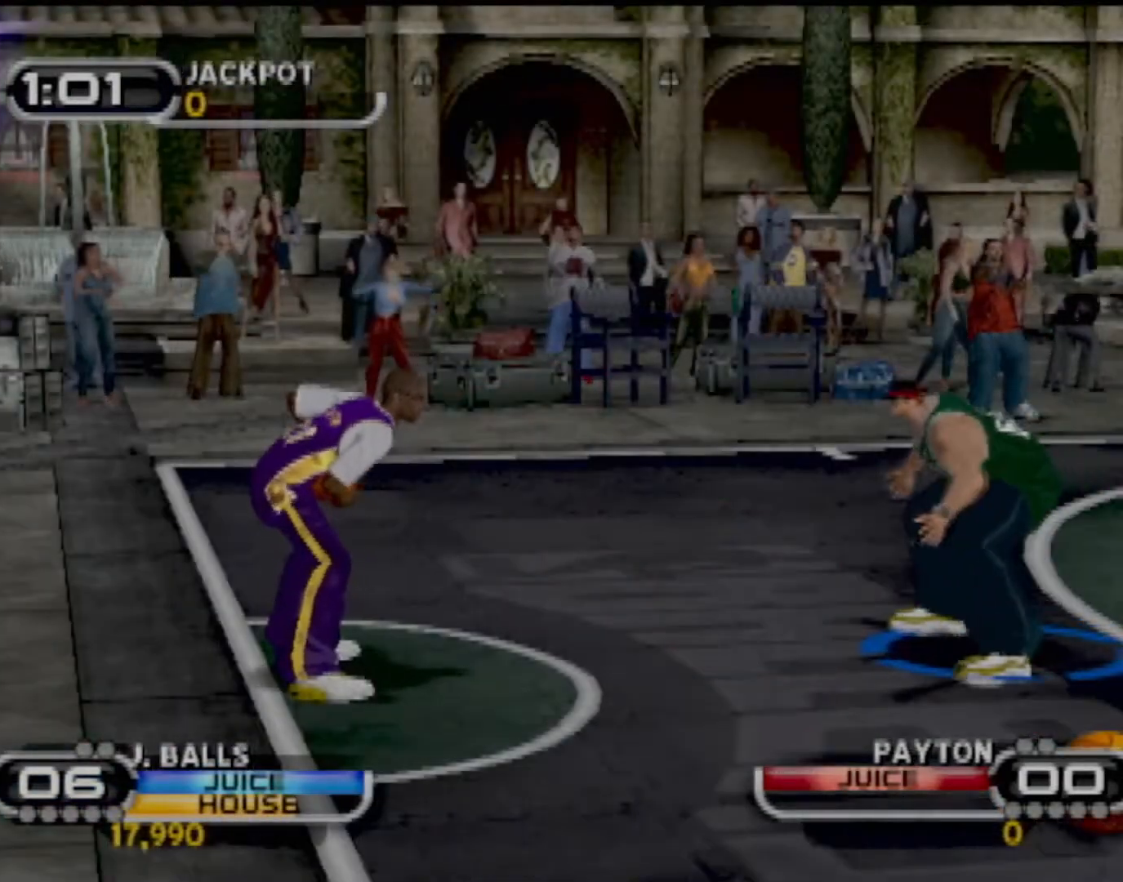
{"buttons": ["CIRCLE"], "left_stick": "down-right", "events": [[100, "CIRCLE", "down"], [200, "CIRCLE", "up"], [267, "CIRCLE", "down"], [334, "left_stick", "down-right"], [367, "CIRCLE", "up"], [467, "CIRCLE", "down"]]}
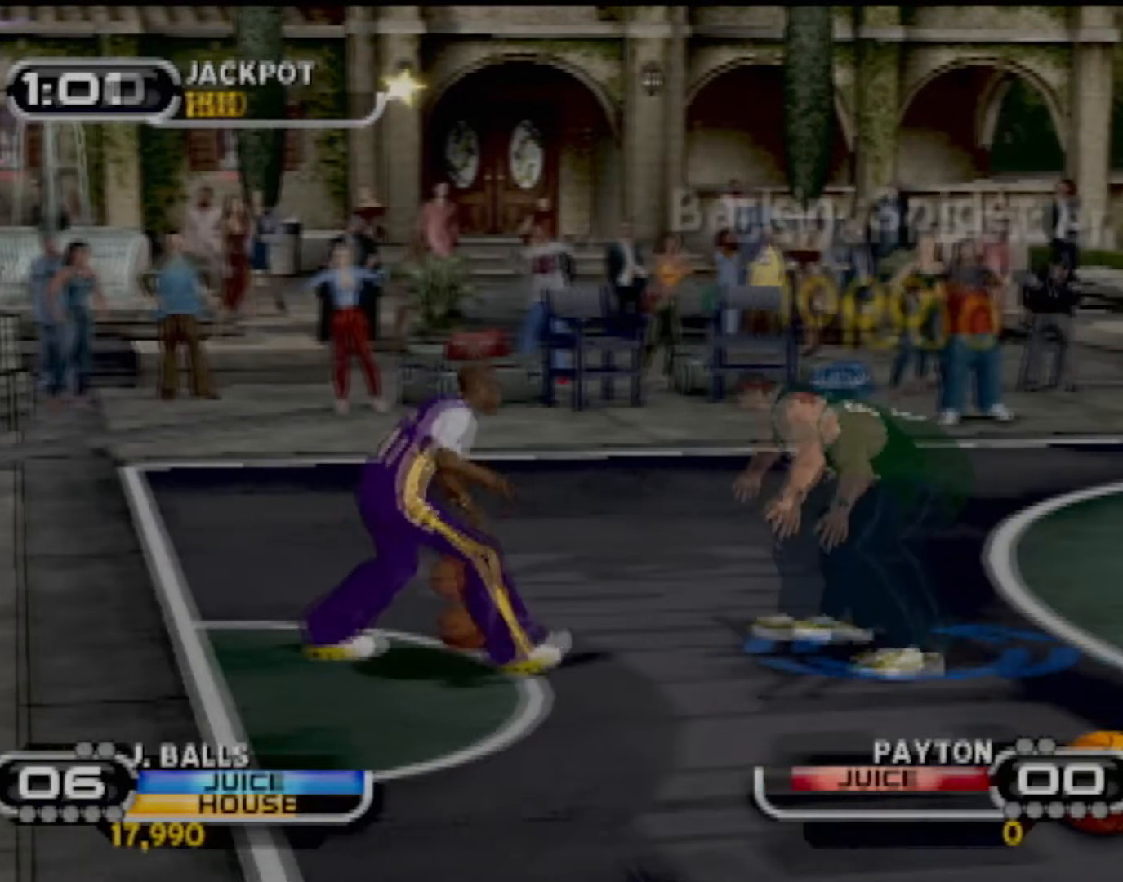
{"buttons": ["R2"], "left_stick": "down-right", "events": [[67, "CIRCLE", "up"], [334, "R2", "down"]]}
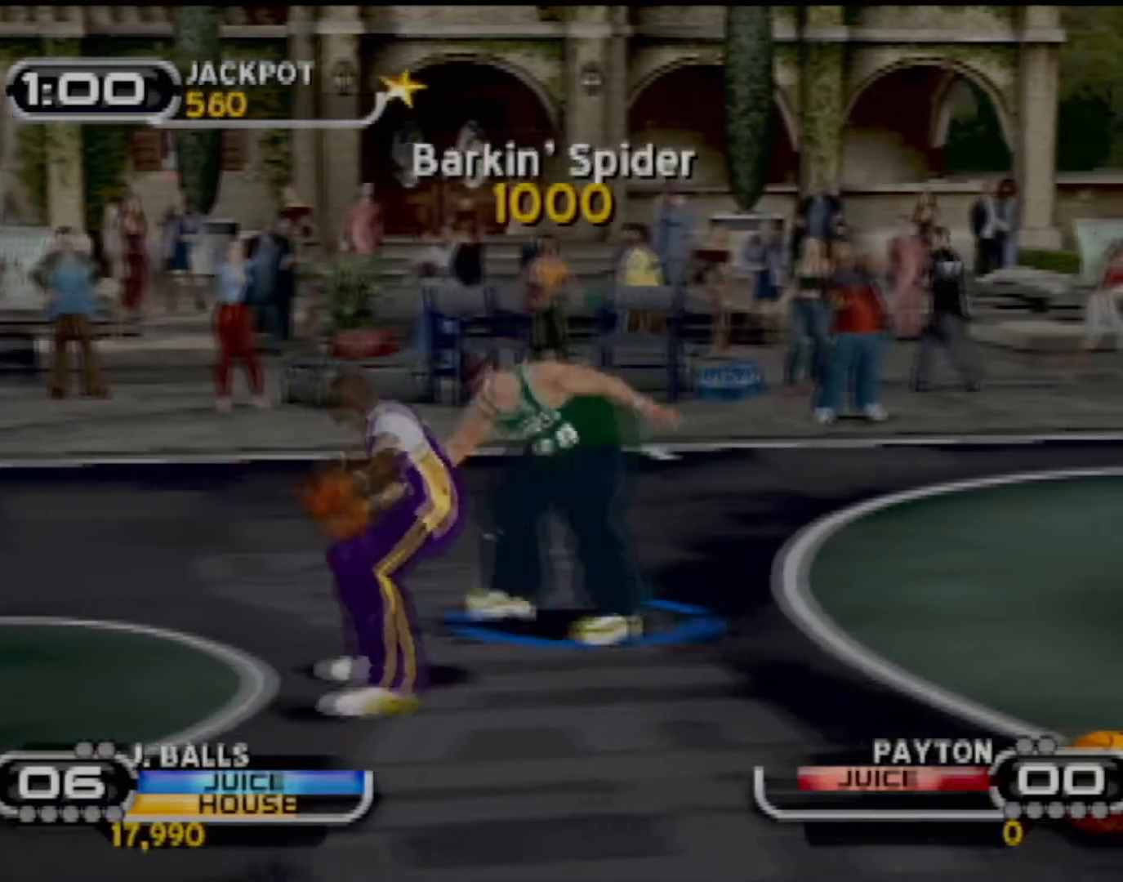
{"buttons": [], "left_stick": "up-right", "events": [[33, "left_stick", "down"], [400, "left_stick", "down-right"], [467, "R2", "up"], [500, "left_stick", "up-right"]]}
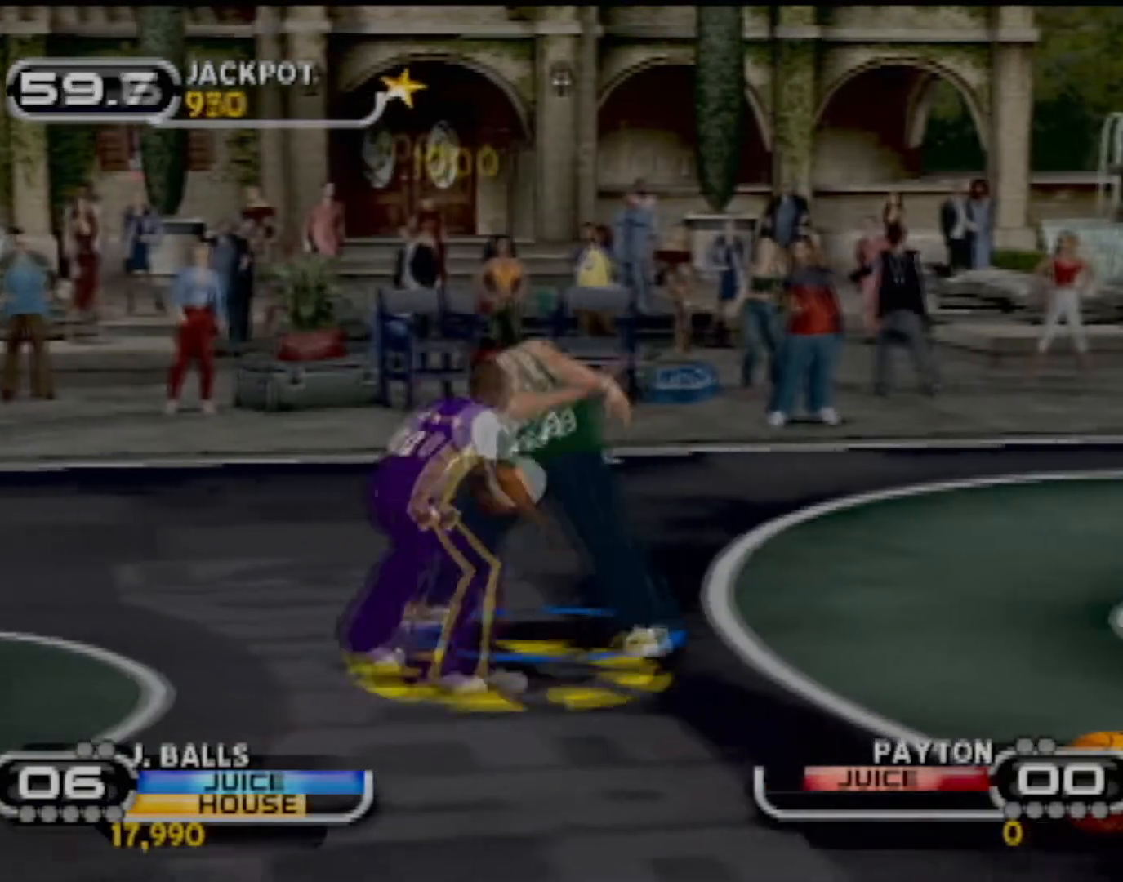
{"buttons": ["SQUARE"], "left_stick": "right", "events": [[267, "SQUARE", "down"], [468, "left_stick", "right"]]}
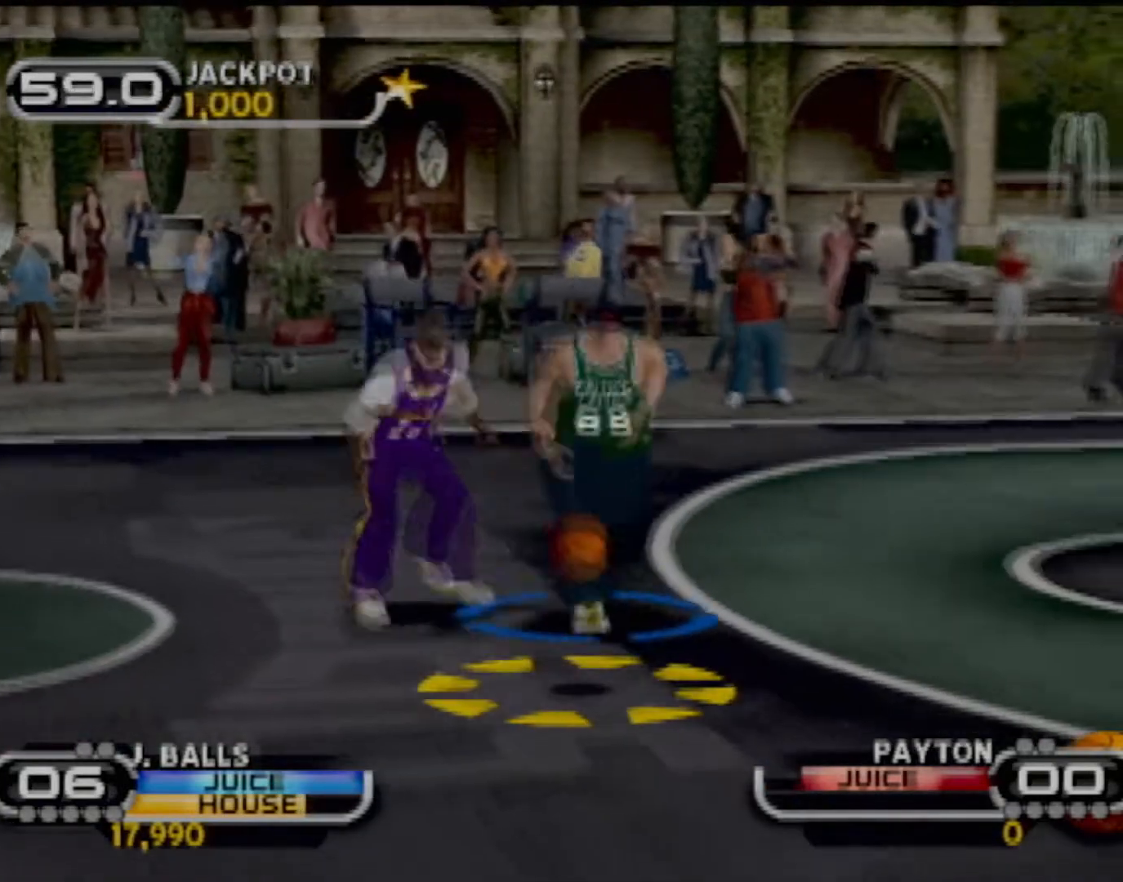
{"buttons": ["SQUARE"], "left_stick": "right", "events": [[67, "SQUARE", "up"], [100, "left_stick", "center"], [133, "SQUARE", "down"], [233, "left_stick", "right"], [267, "SQUARE", "up"], [334, "SQUARE", "down"], [434, "SQUARE", "up"], [500, "SQUARE", "down"]]}
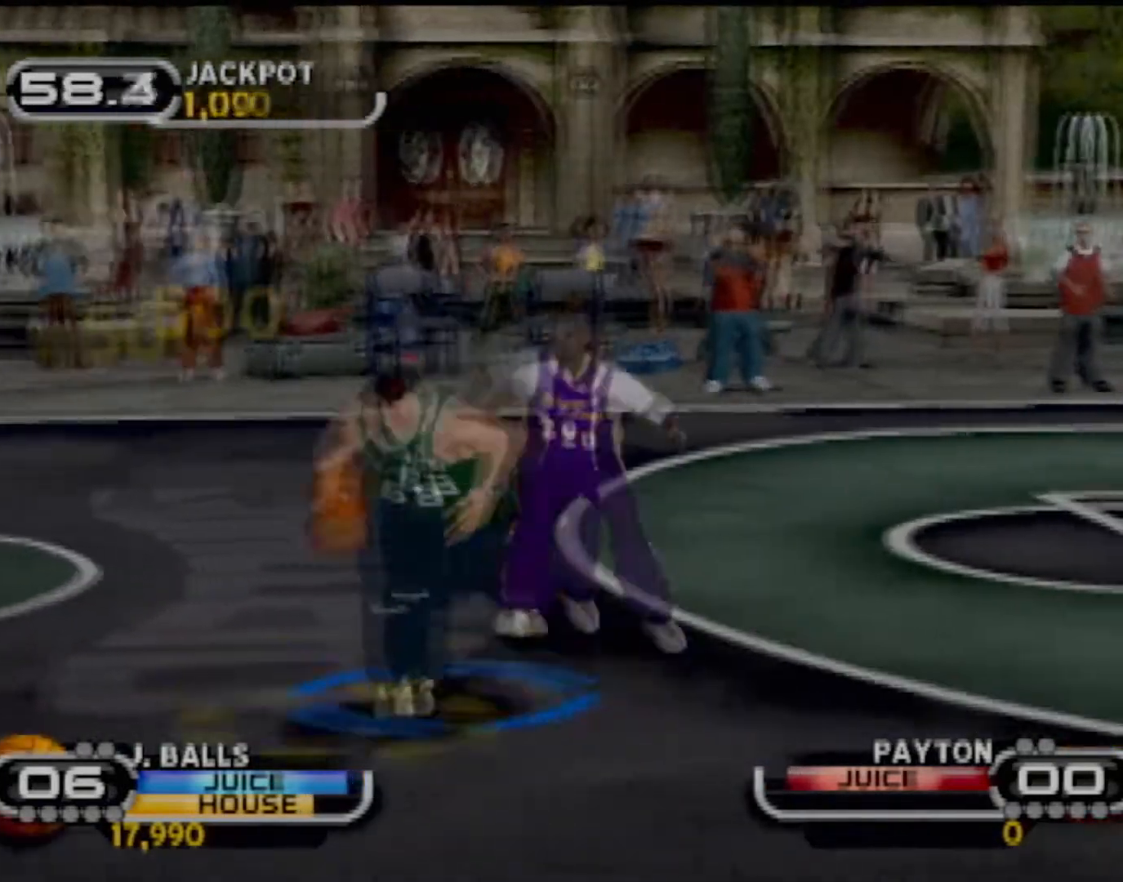
{"buttons": [], "left_stick": "up-left", "events": [[67, "SQUARE", "up"], [167, "SQUARE", "down"], [267, "SQUARE", "up"], [301, "left_stick", "down-left"], [334, "R2", "down"], [467, "left_stick", "up-left"], [501, "R2", "up"]]}
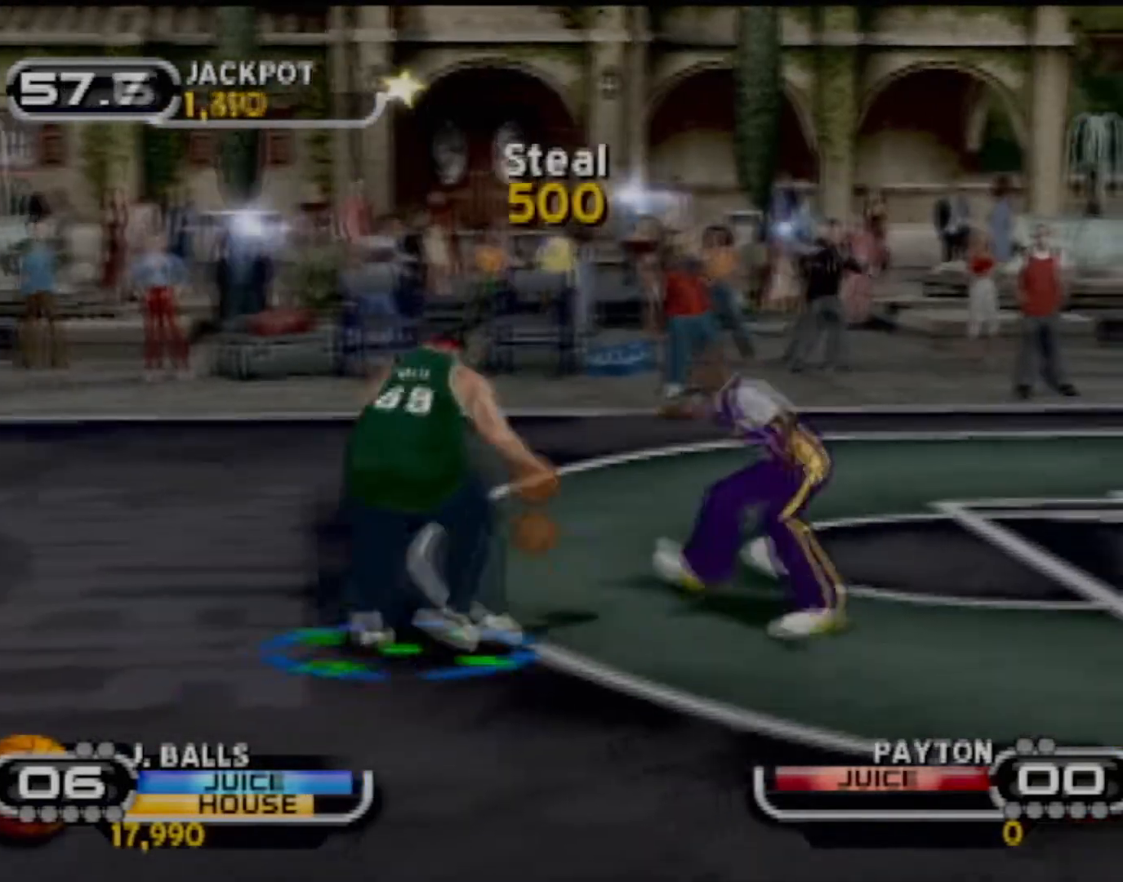
{"buttons": [], "left_stick": "right", "events": [[33, "CIRCLE", "down"], [167, "CIRCLE", "up"], [167, "left_stick", "up"], [233, "CIRCLE", "down"], [267, "left_stick", "down-right"], [334, "CIRCLE", "up"], [400, "left_stick", "right"]]}
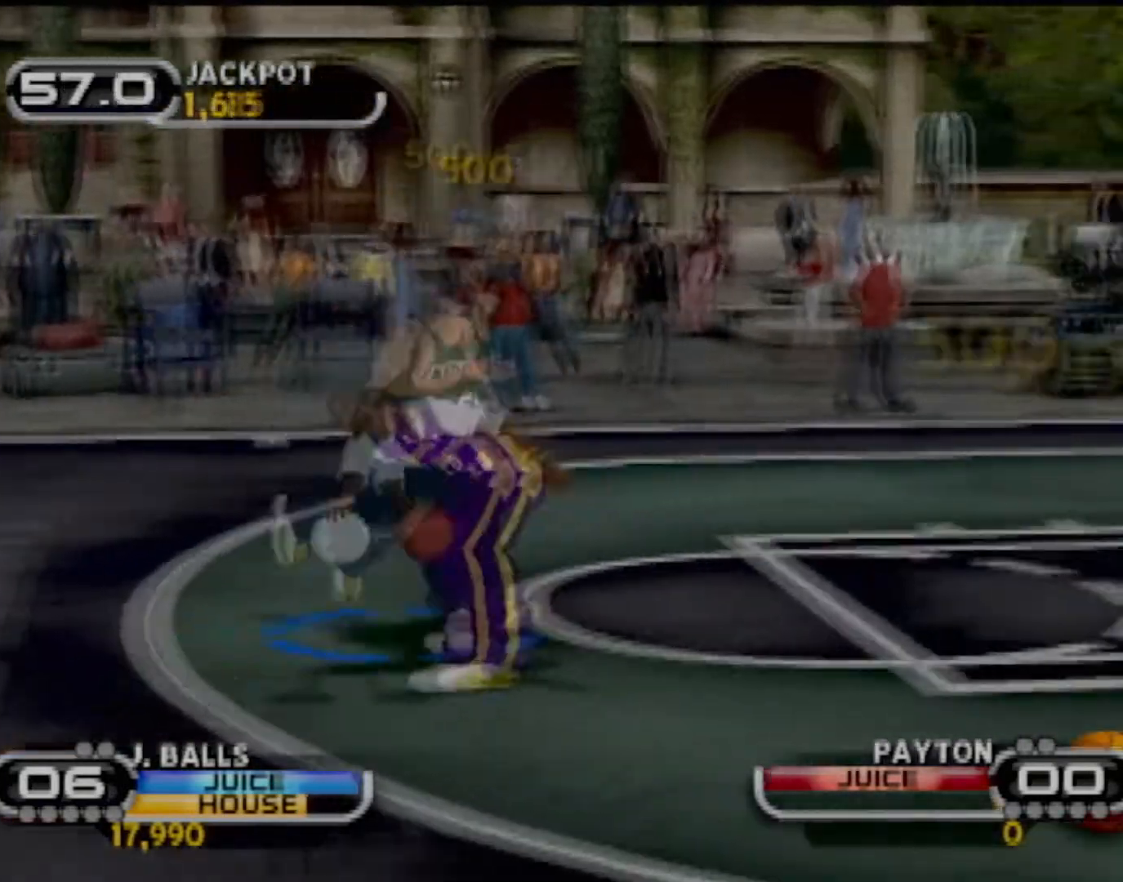
{"buttons": ["CIRCLE"], "left_stick": "up-right", "events": [[100, "left_stick", "up-right"], [301, "CIRCLE", "down"]]}
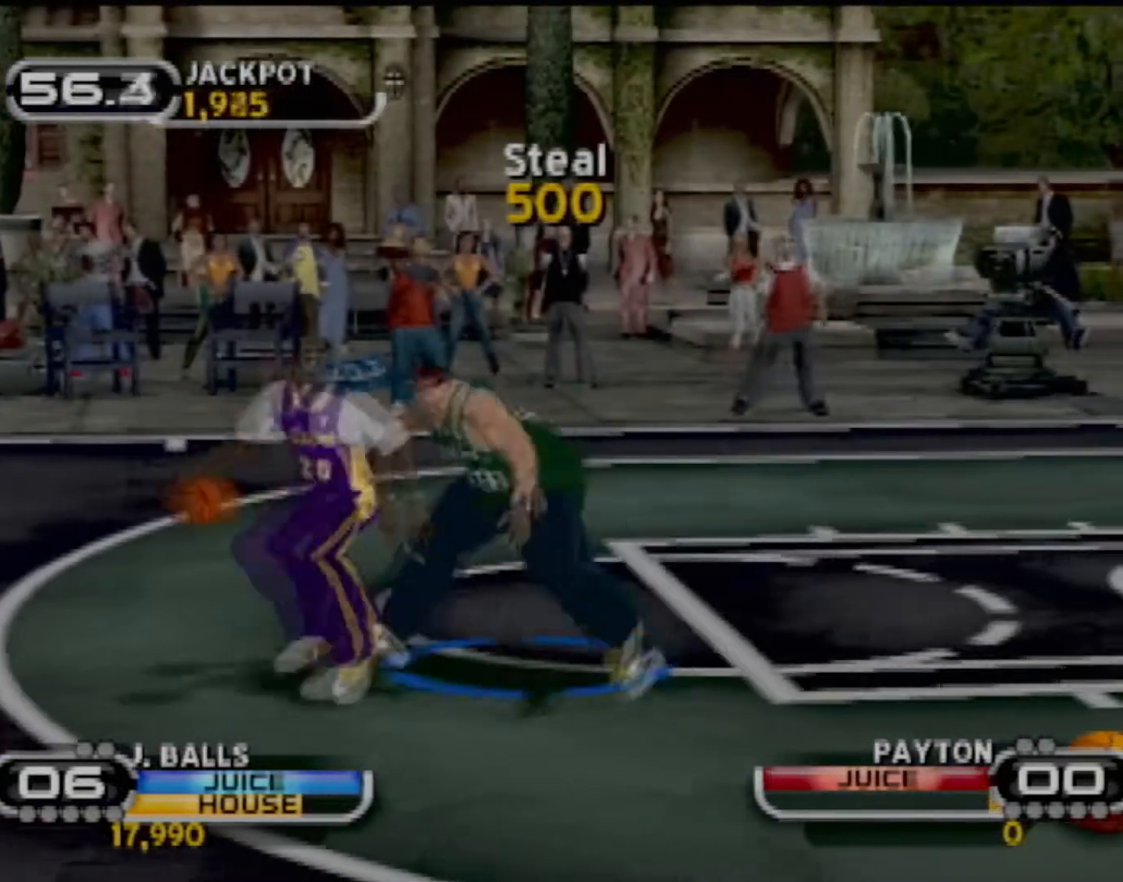
{"buttons": [], "left_stick": "right", "events": [[67, "CIRCLE", "up"], [133, "left_stick", "up"], [167, "CIRCLE", "down"], [233, "left_stick", "down-right"], [267, "CIRCLE", "up"], [467, "left_stick", "right"]]}
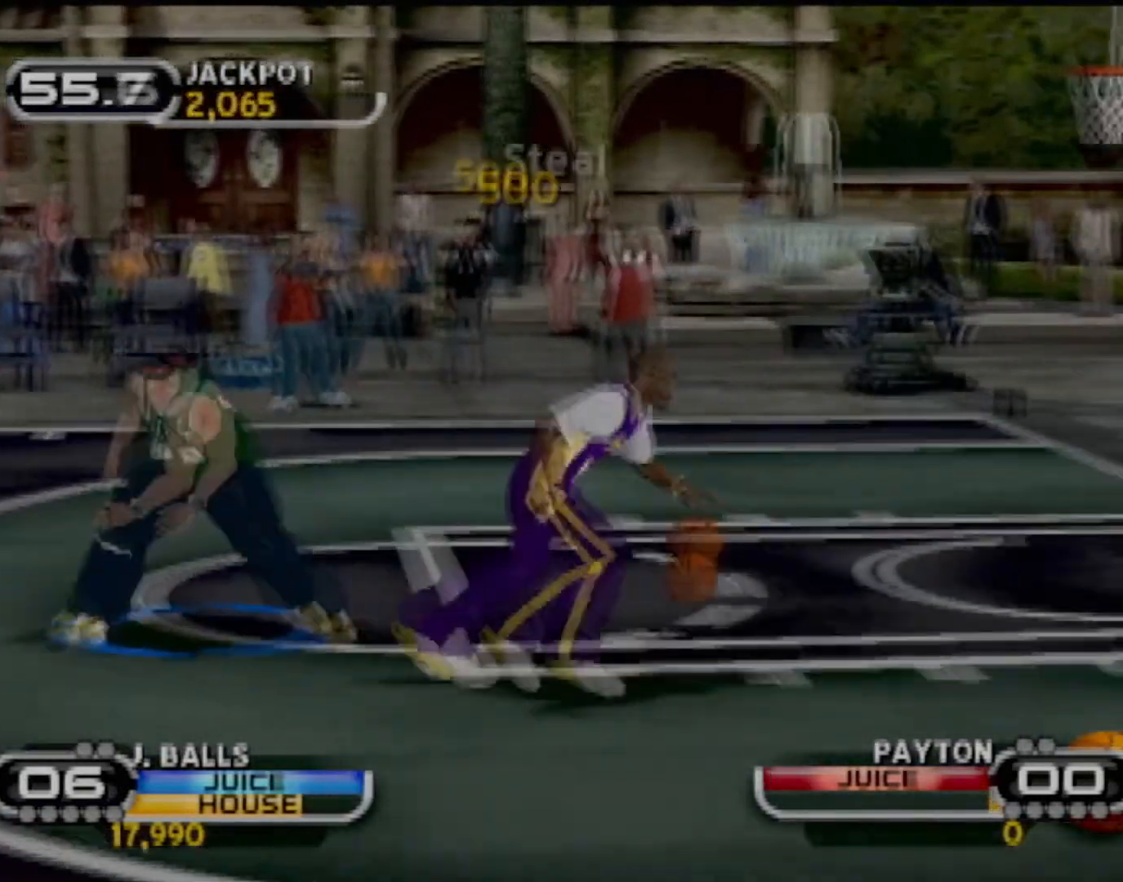
{"buttons": ["CIRCLE"], "left_stick": "left", "events": [[167, "left_stick", "down-right"], [334, "left_stick", "down-left"], [401, "left_stick", "left"], [501, "CIRCLE", "down"]]}
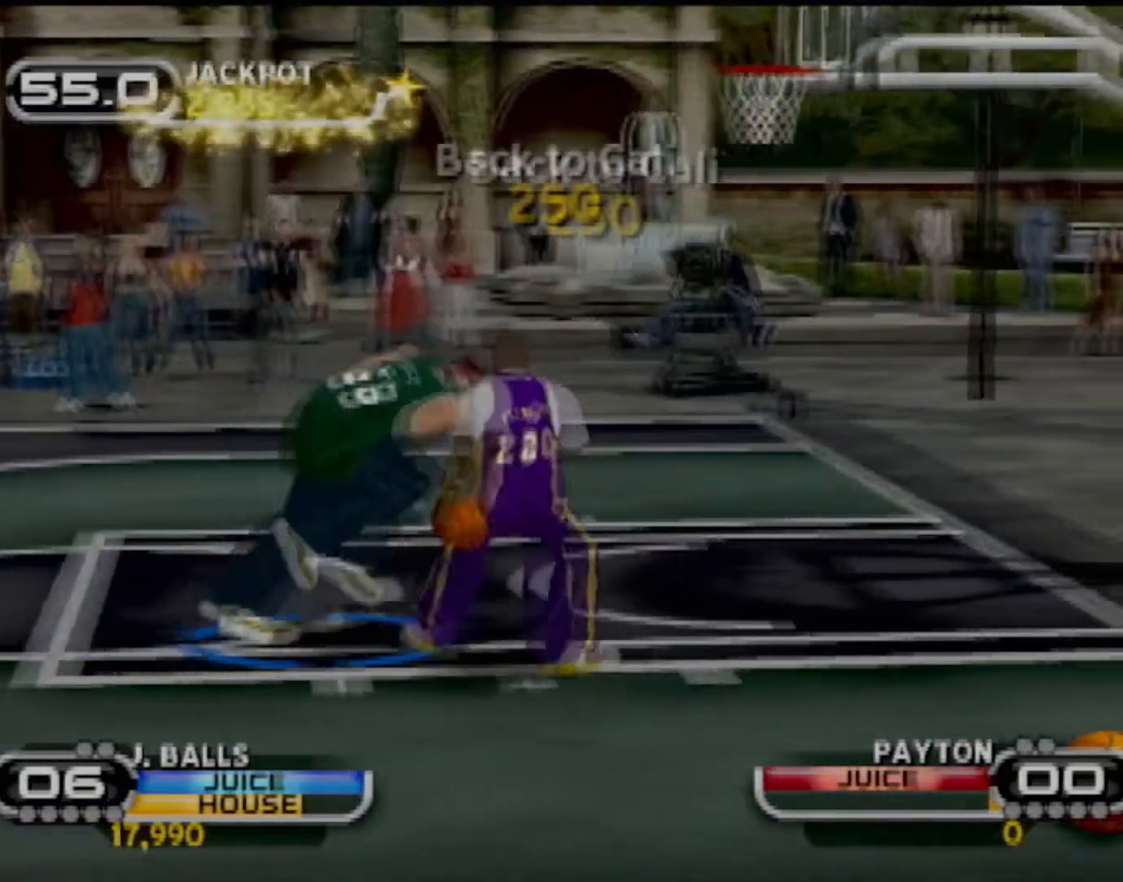
{"buttons": [], "left_stick": "center", "events": [[133, "CIRCLE", "up"], [167, "left_stick", "up"], [434, "left_stick", "left"], [500, "left_stick", "center"]]}
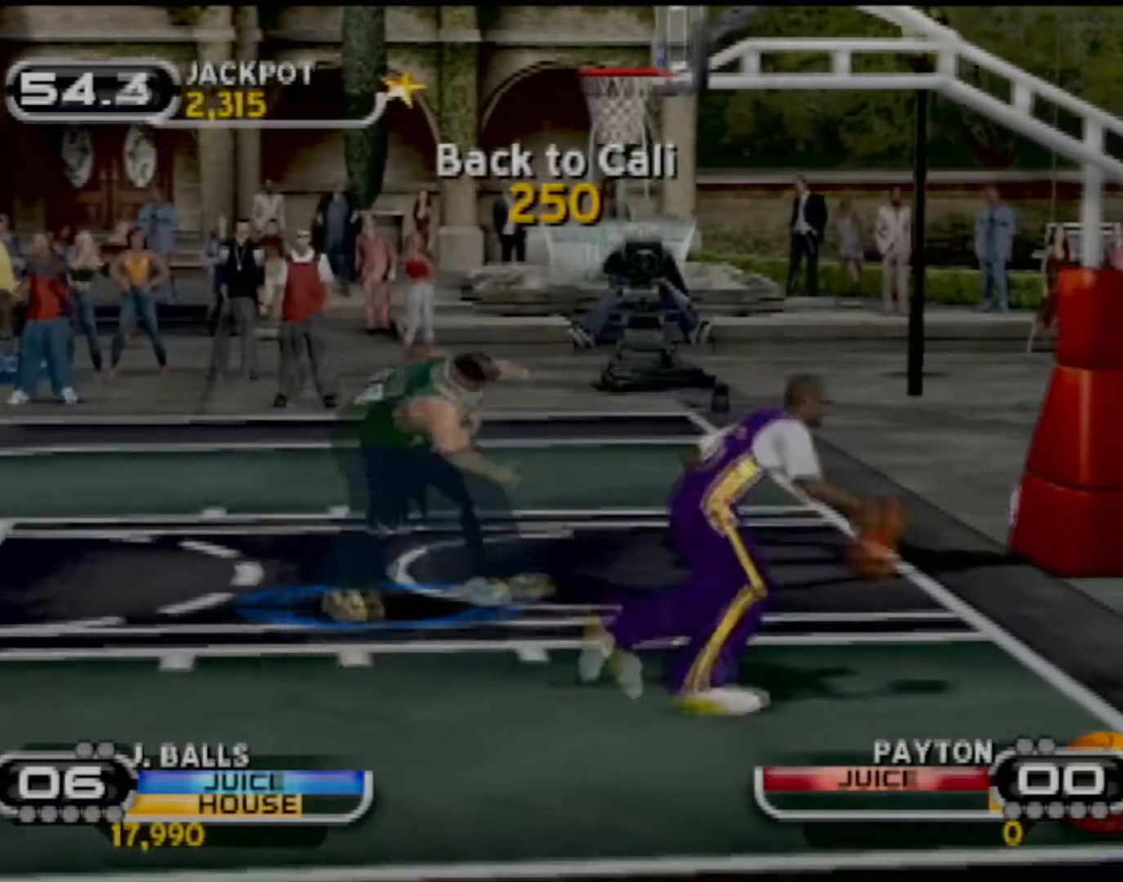
{"buttons": [], "left_stick": "up-left", "events": [[100, "left_stick", "up"], [201, "left_stick", "up-left"], [267, "CIRCLE", "down"], [367, "CIRCLE", "up"]]}
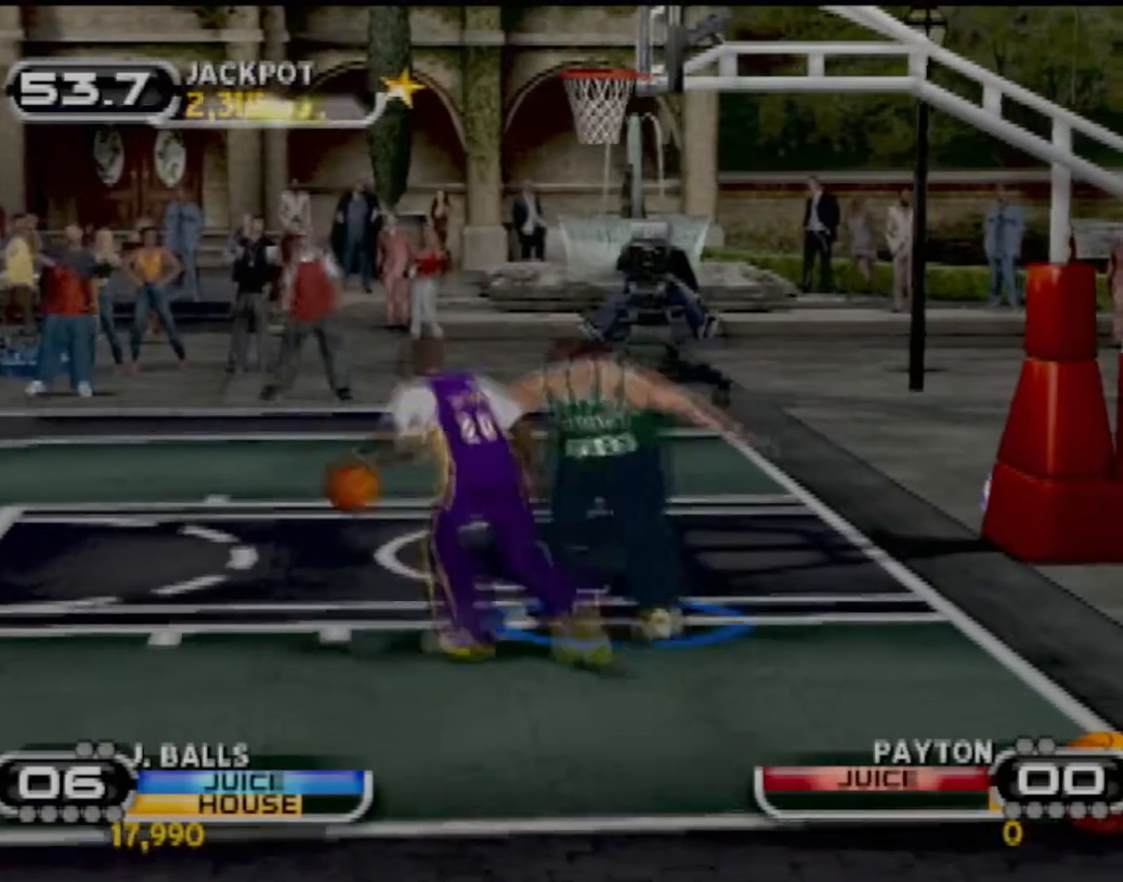
{"buttons": [], "left_stick": "left", "events": [[133, "left_stick", "down-left"], [200, "left_stick", "center"], [300, "left_stick", "up"], [500, "left_stick", "left"]]}
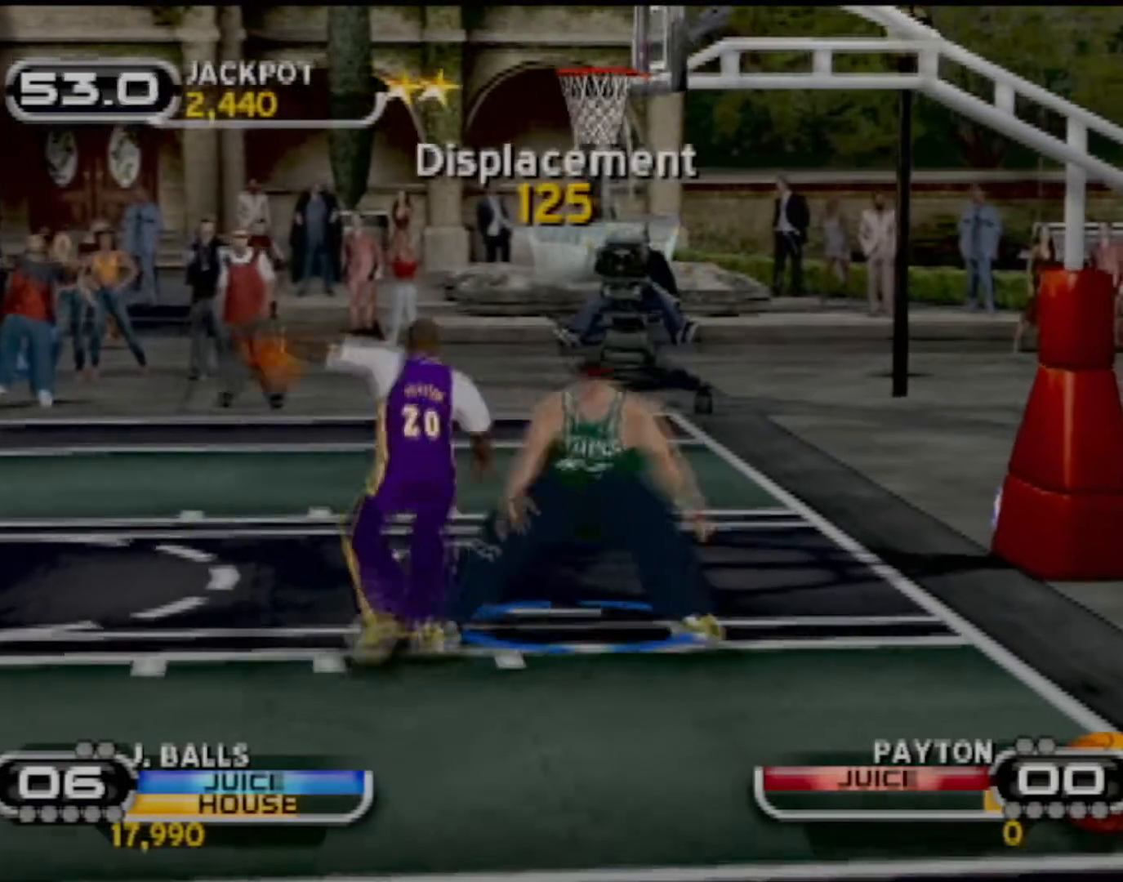
{"buttons": [], "left_stick": "left", "events": [[134, "left_stick", "center"], [267, "left_stick", "left"], [367, "CIRCLE", "down"], [467, "CIRCLE", "up"]]}
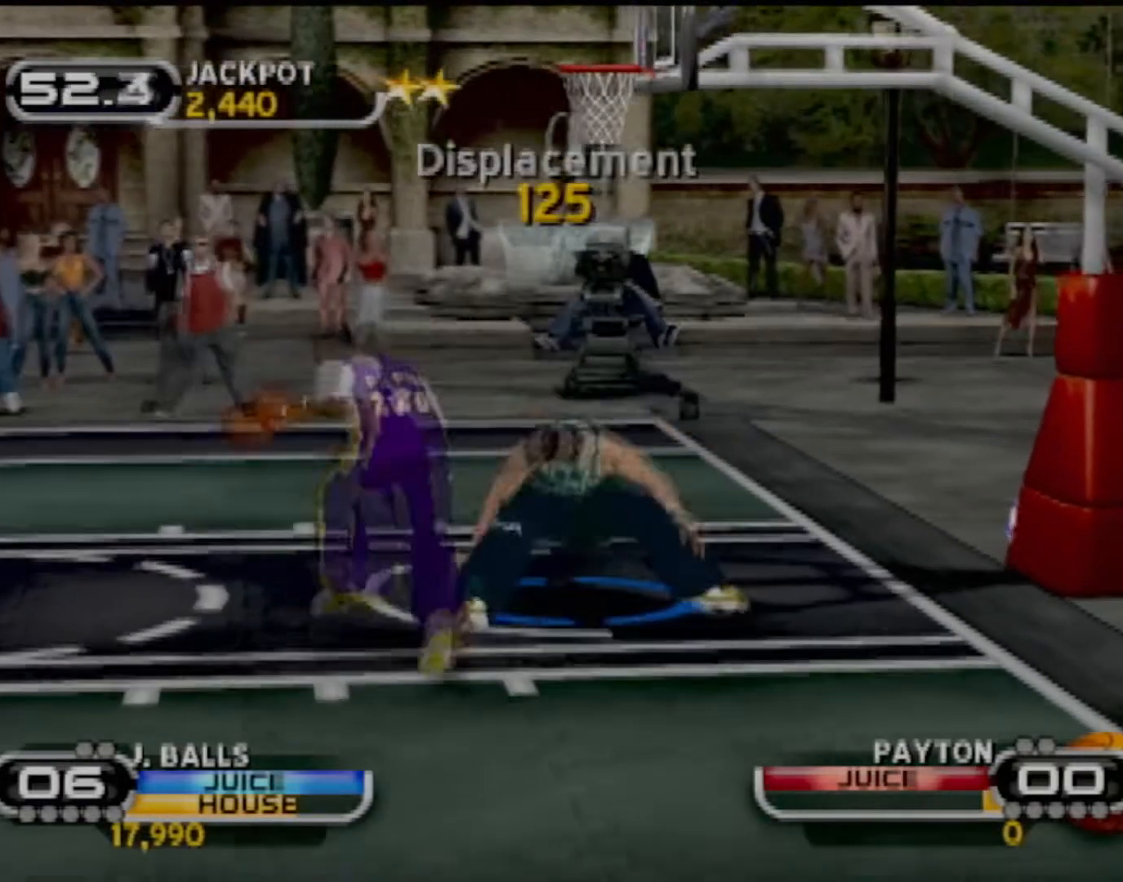
{"buttons": ["CIRCLE"], "left_stick": "center", "events": [[33, "left_stick", "up"], [67, "CIRCLE", "down"], [100, "left_stick", "up-right"], [167, "CIRCLE", "up"], [233, "CIRCLE", "down"], [233, "left_stick", "up-left"], [334, "CIRCLE", "up"], [367, "left_stick", "center"], [434, "CIRCLE", "down"]]}
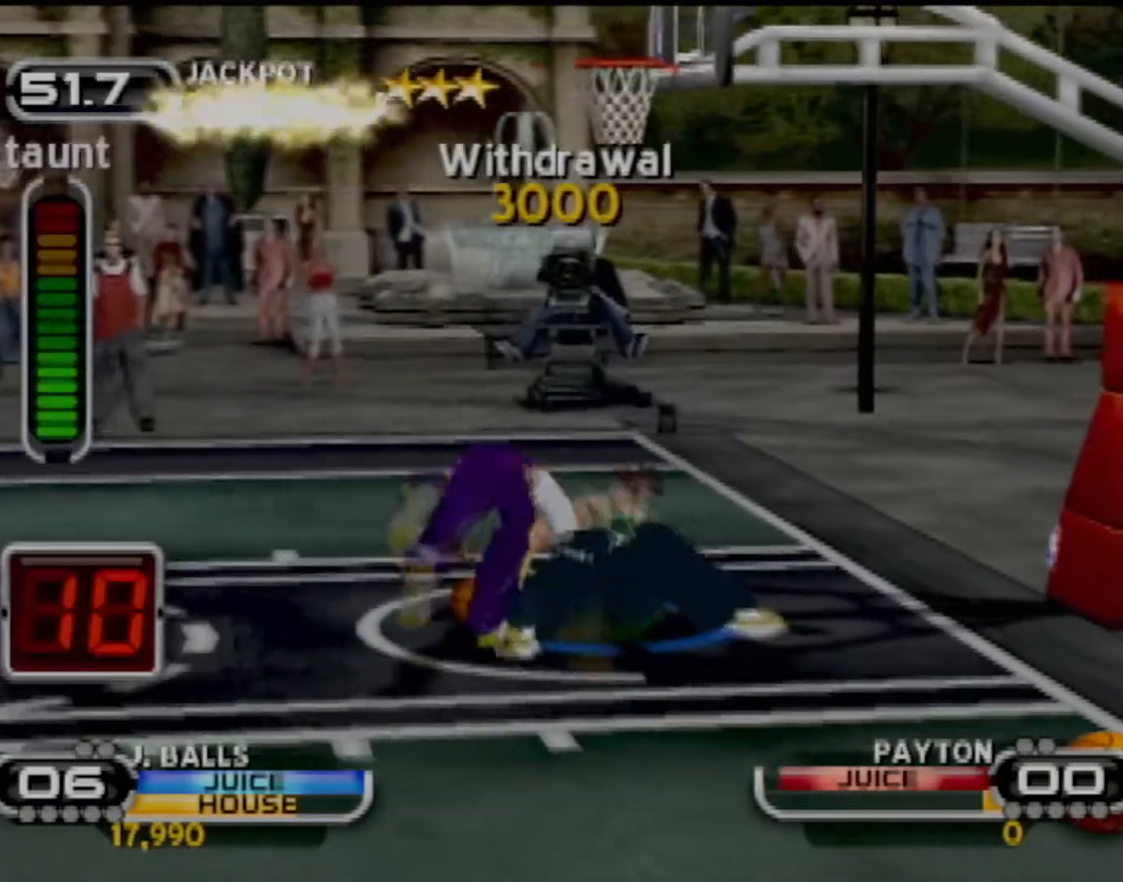
{"buttons": [], "left_stick": "down", "events": [[34, "CIRCLE", "up"], [34, "left_stick", "up-left"], [167, "left_stick", "up"], [401, "left_stick", "down-left"], [468, "left_stick", "down"]]}
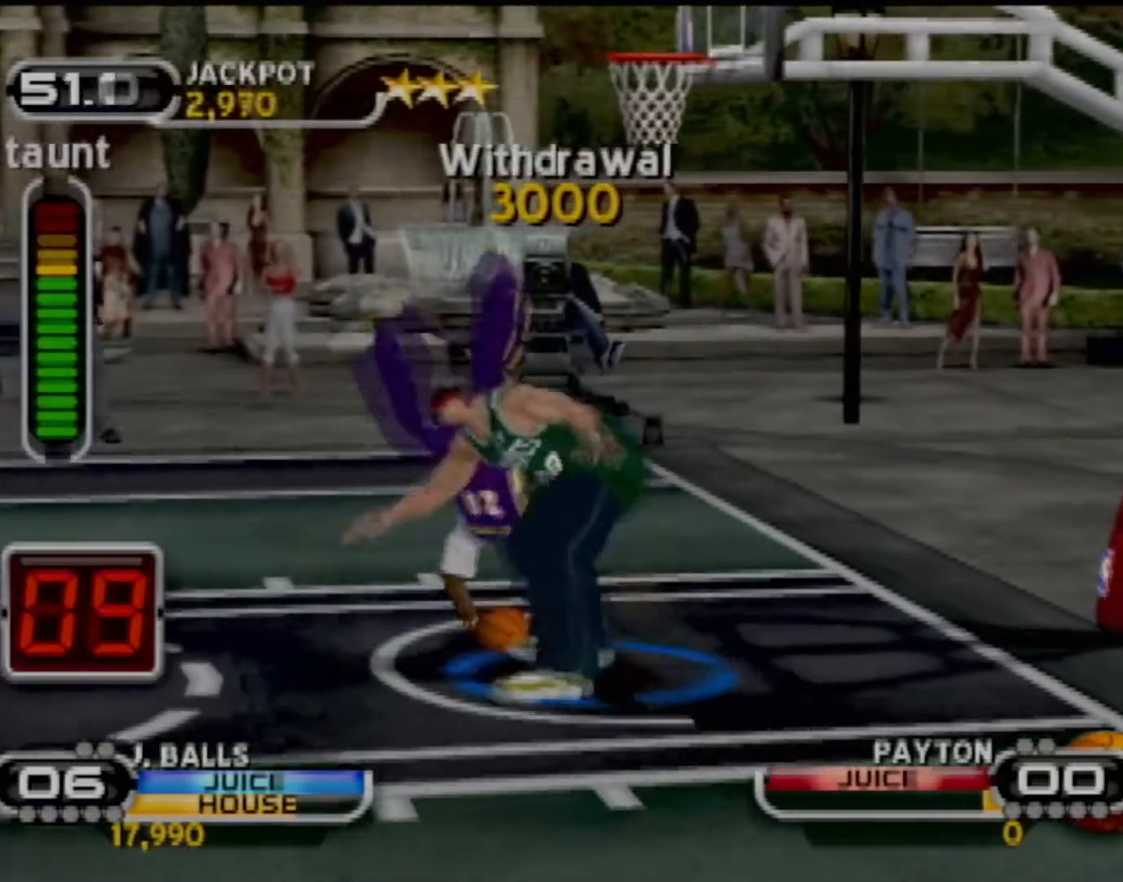
{"buttons": [], "left_stick": "down-right", "events": [[100, "left_stick", "down-right"], [334, "CIRCLE", "down"], [434, "CIRCLE", "up"]]}
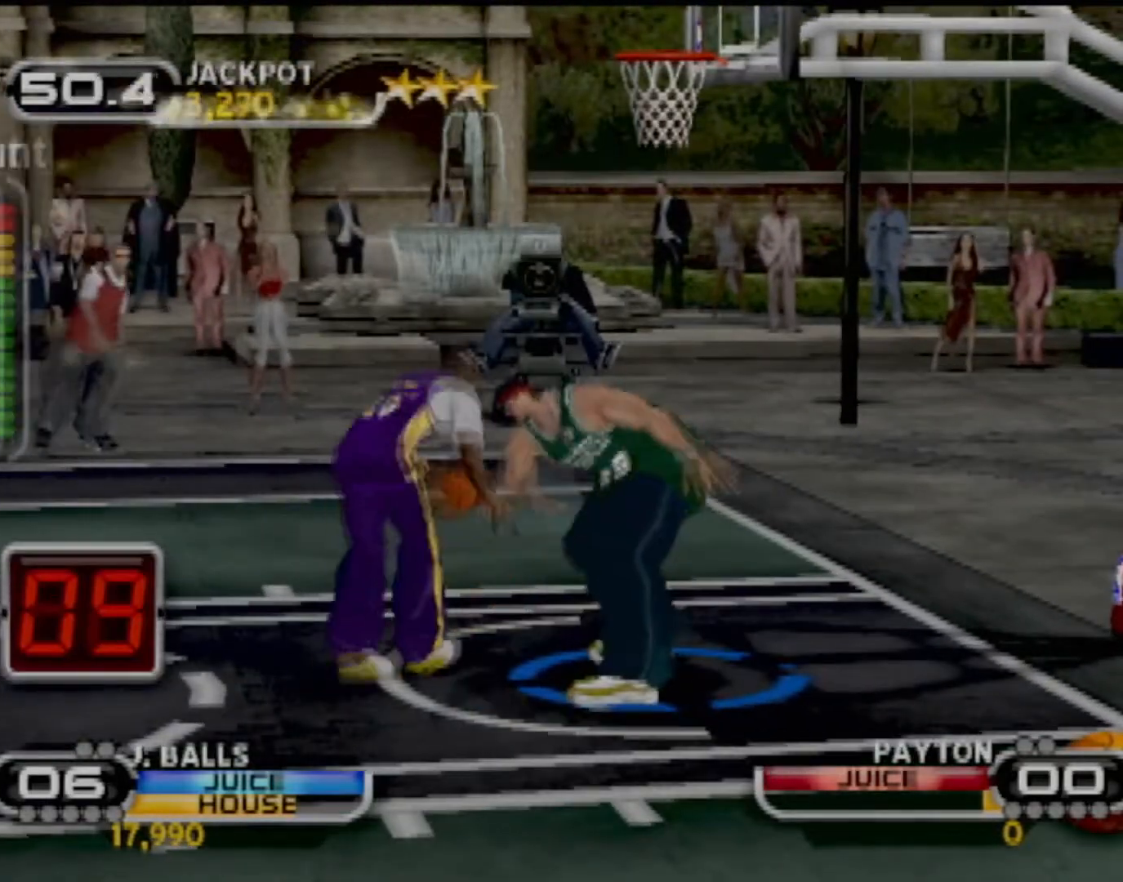
{"buttons": [], "left_stick": "up", "events": [[67, "left_stick", "down"], [301, "left_stick", "up-right"], [401, "left_stick", "up"]]}
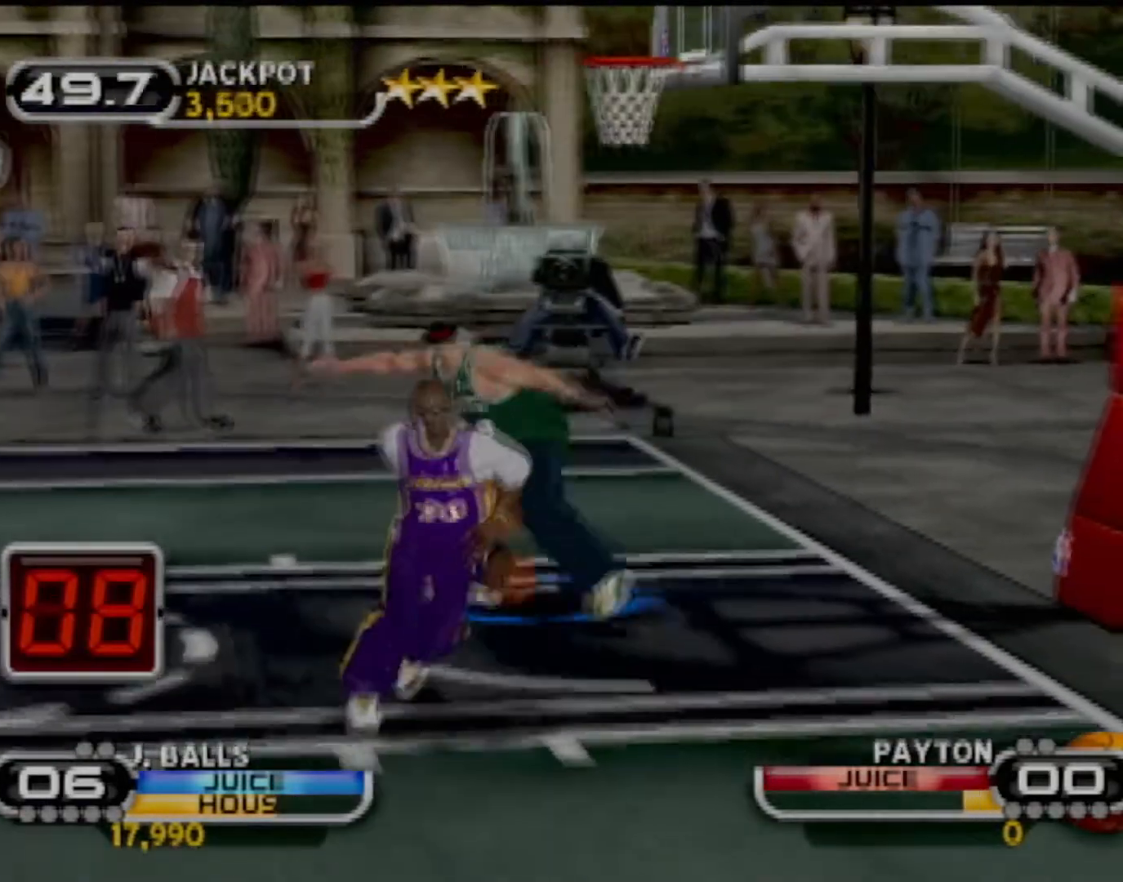
{"buttons": [], "left_stick": "center", "events": [[133, "left_stick", "center"], [300, "left_stick", "down-right"], [500, "left_stick", "center"]]}
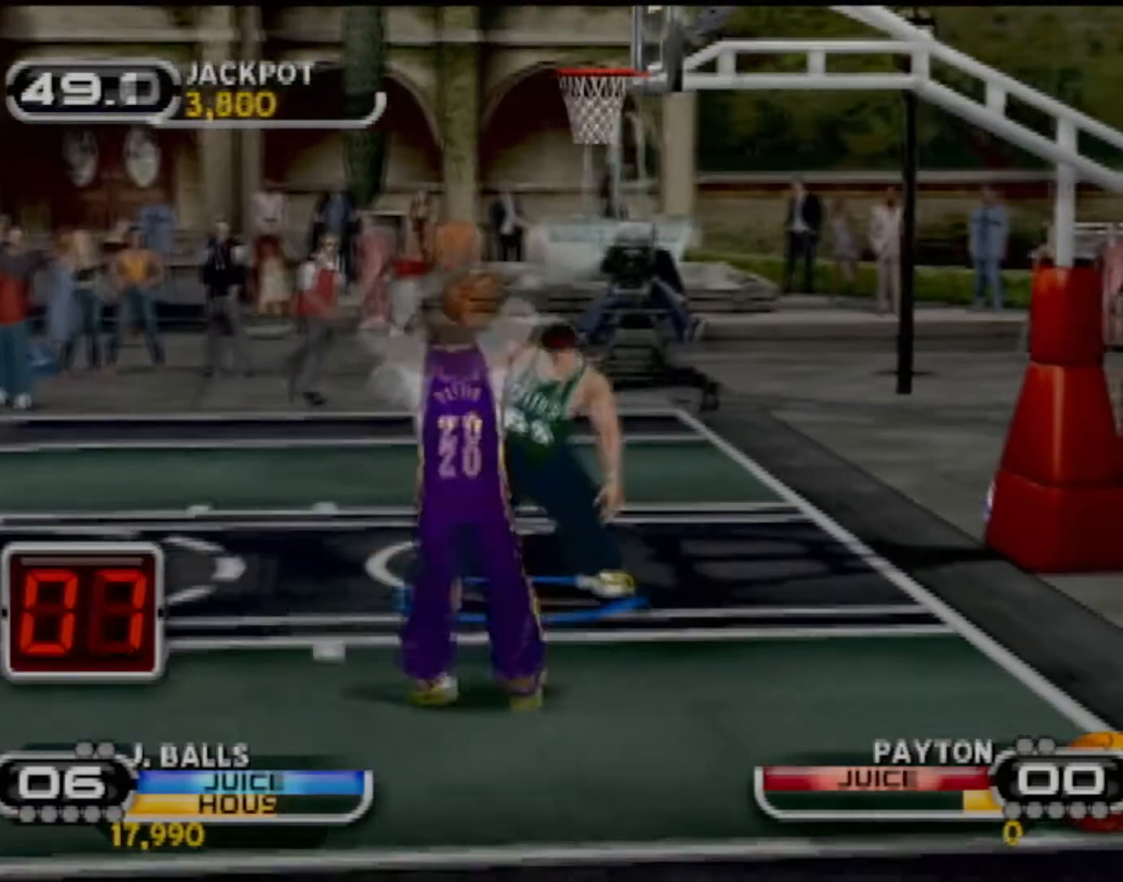
{"buttons": [], "left_stick": "center", "events": []}